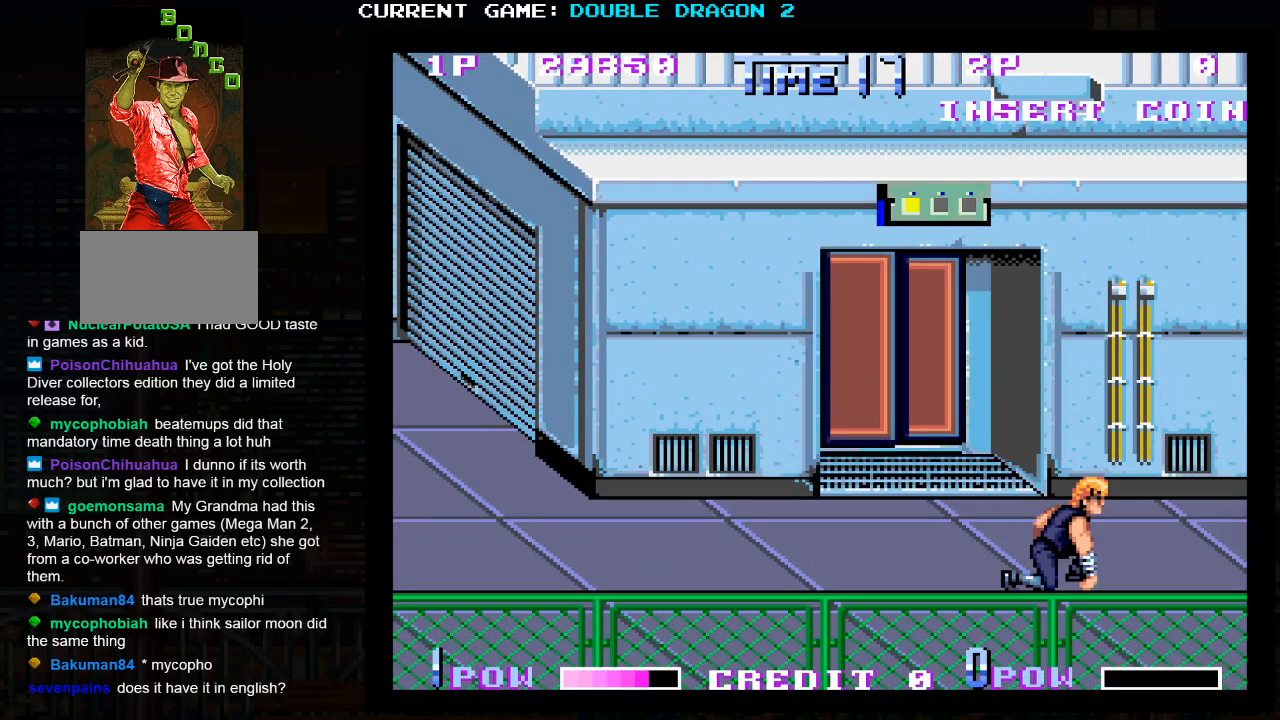
Gameplay with a controller (arcade stick); each line is a JSON object with the inputs held at the frame after it. "events" lists button and stick changes between this image and that frame as [ms after this image, input, new state], when the widget could be followed in between. Not read: L3 R3.
{"buttons": [], "left_stick": "left", "events": [[17, "left_stick", "left"]]}
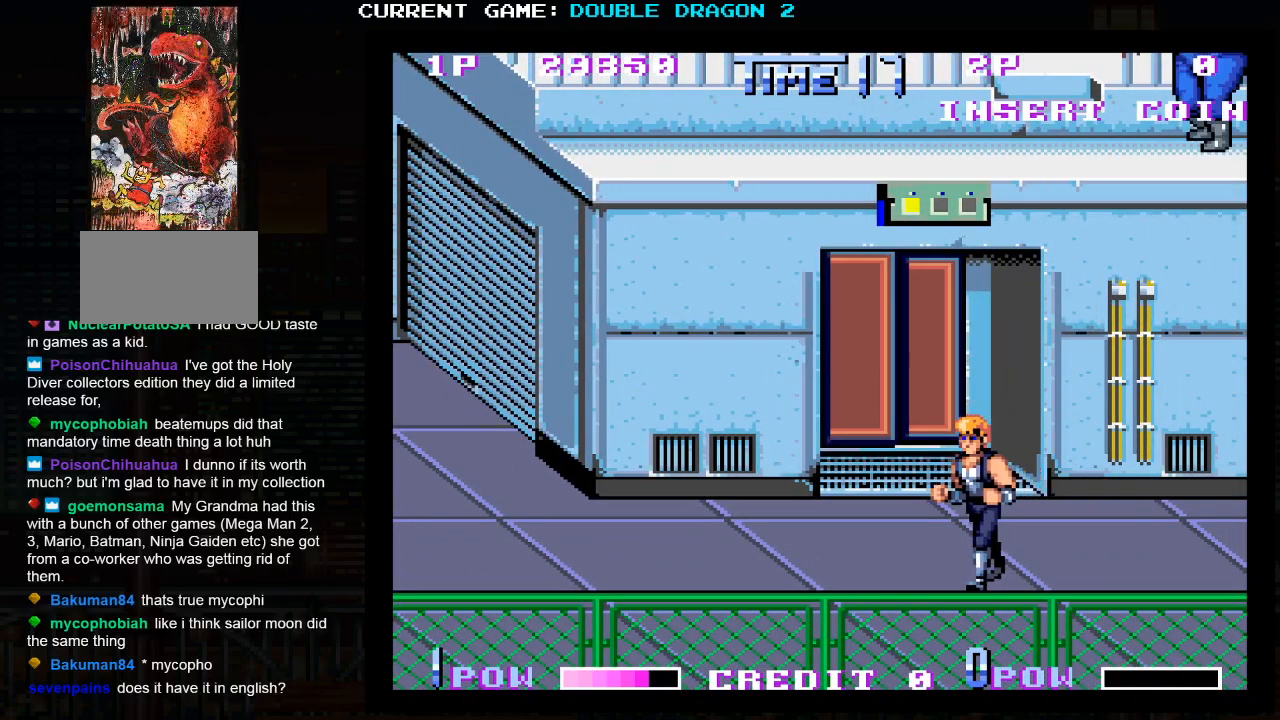
{"buttons": [], "left_stick": "down-left", "events": [[133, "left_stick", "down-left"]]}
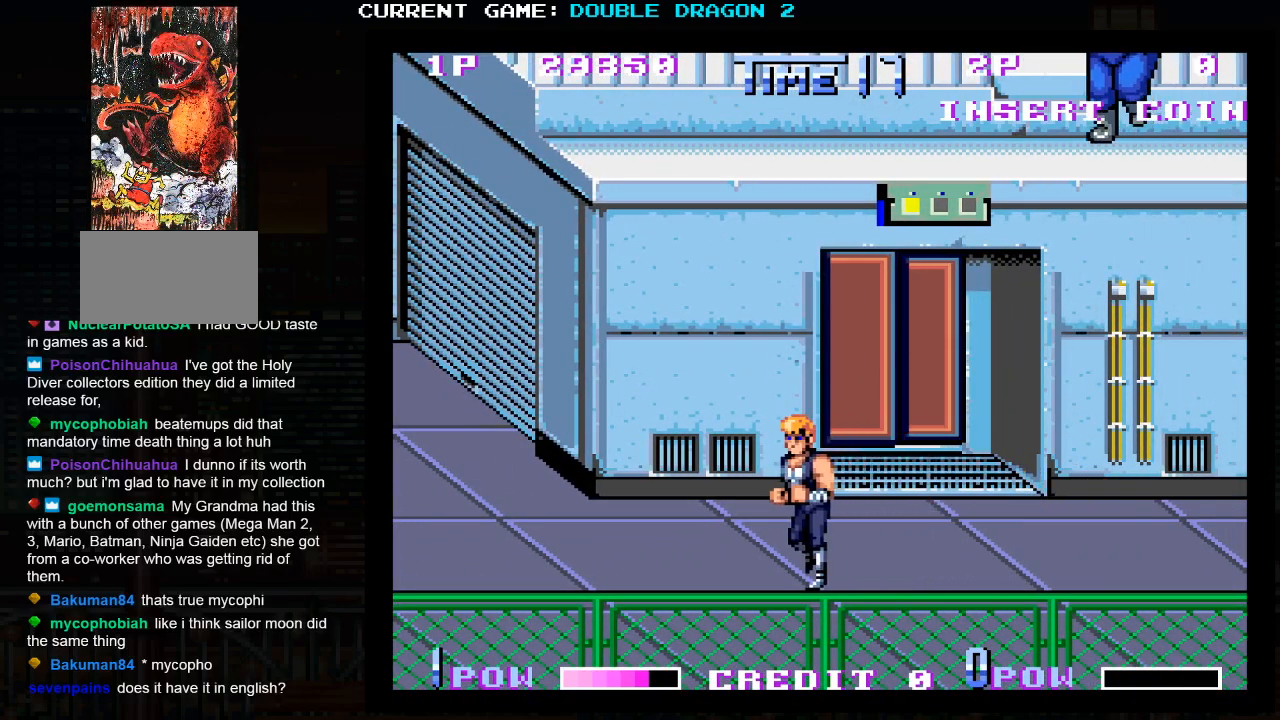
{"buttons": [], "left_stick": "center", "events": [[67, "left_stick", "left"], [250, "left_stick", "center"]]}
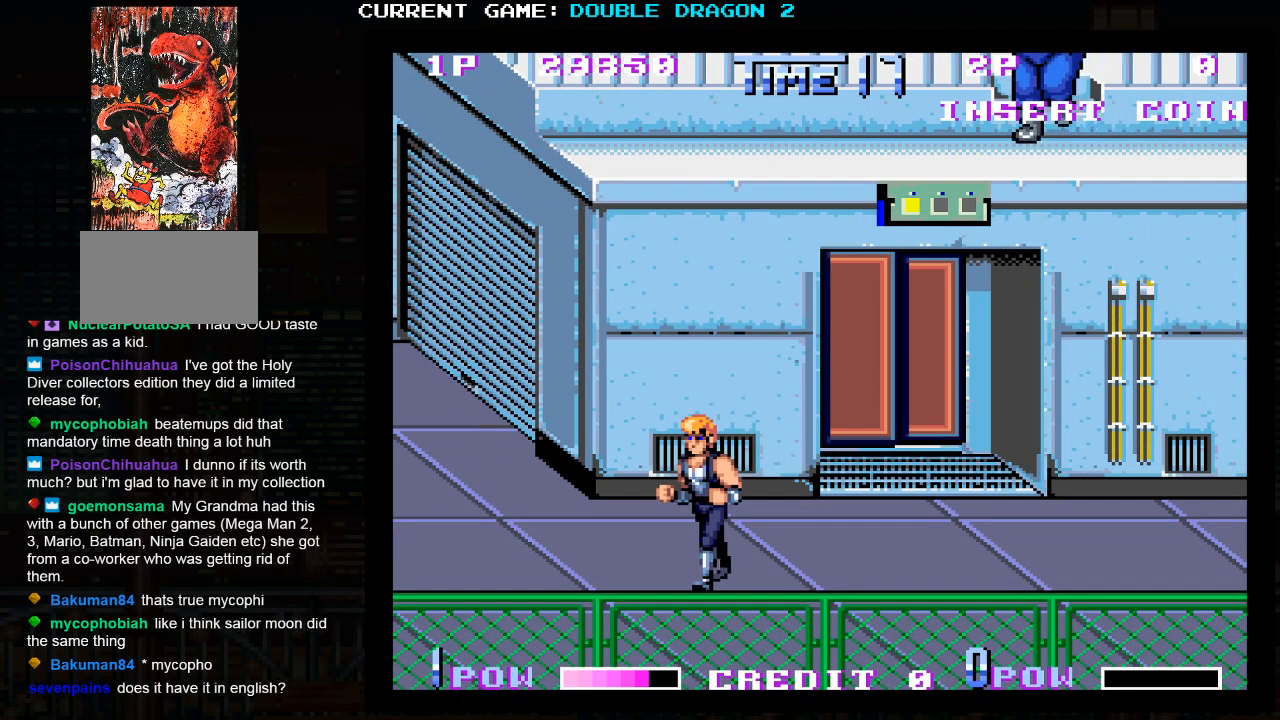
{"buttons": [], "left_stick": "center", "events": []}
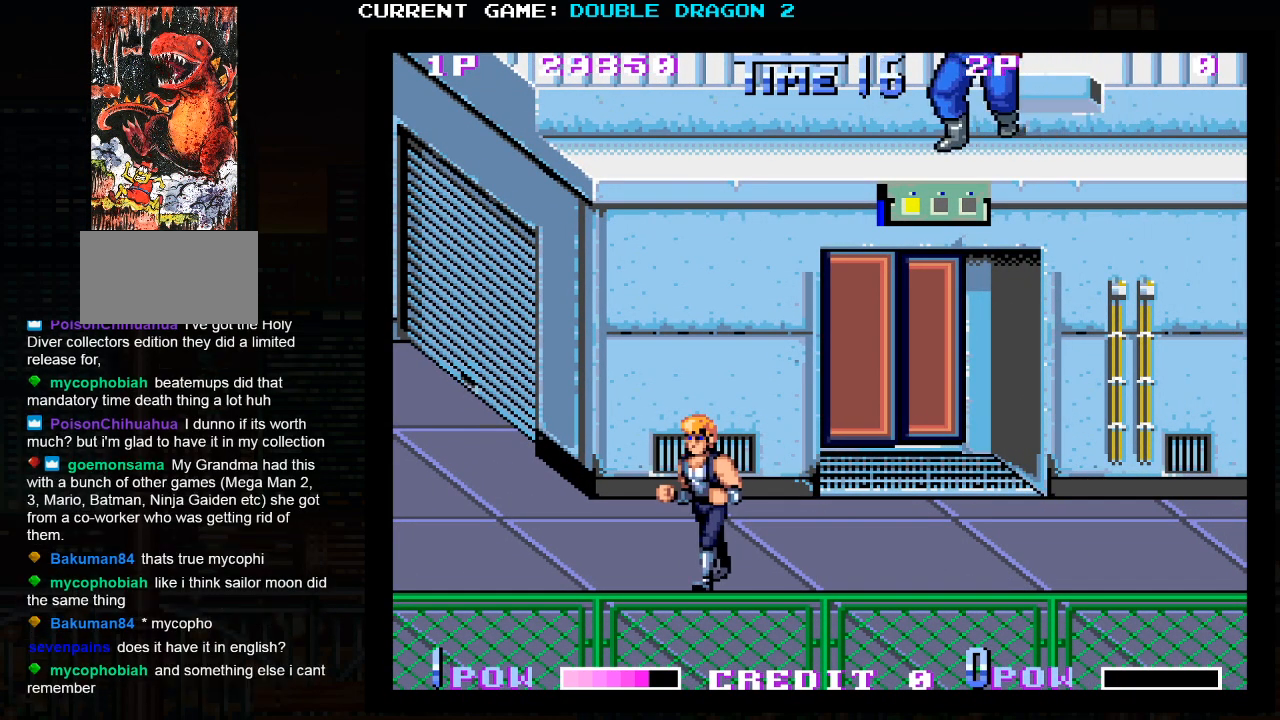
{"buttons": [], "left_stick": "center", "events": []}
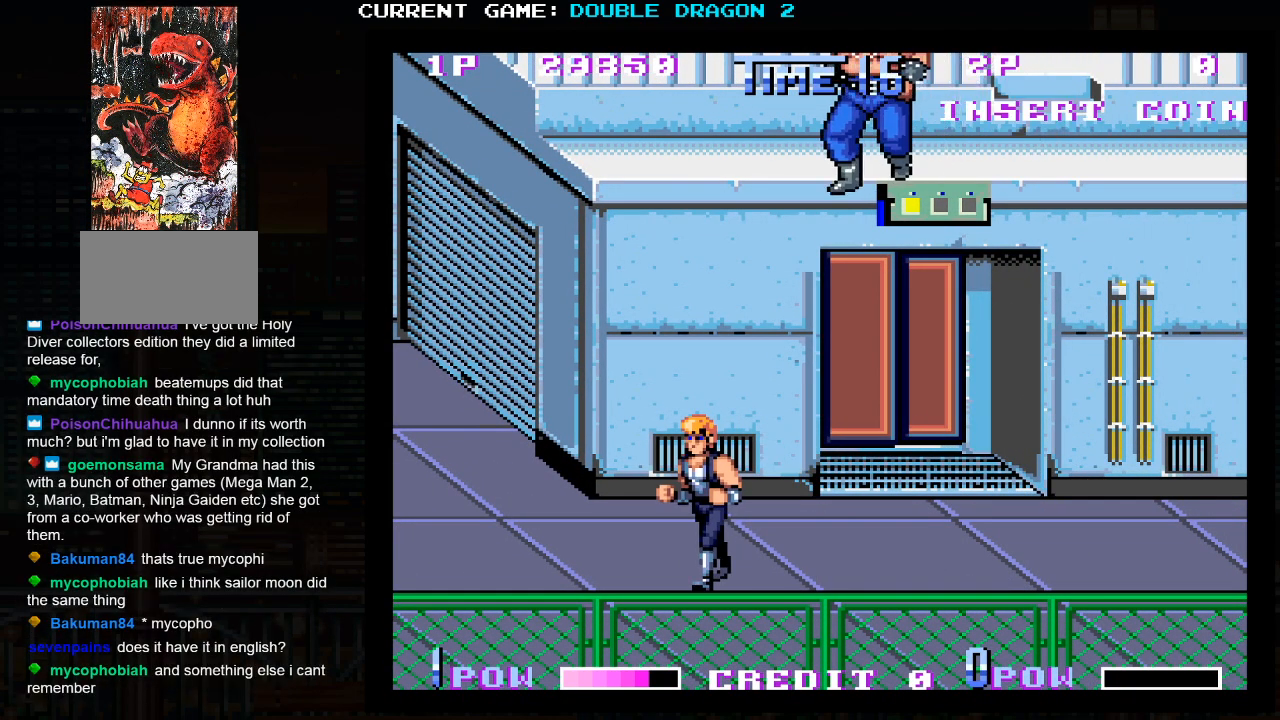
{"buttons": [], "left_stick": "center", "events": []}
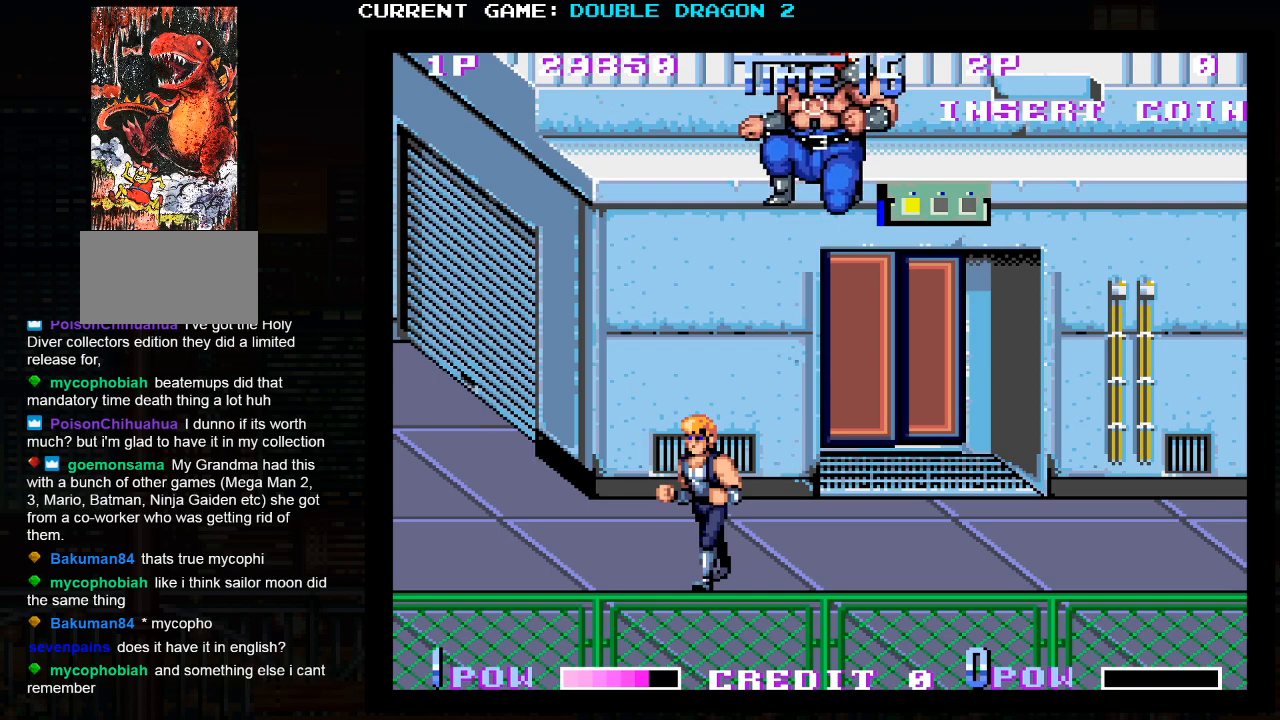
{"buttons": [], "left_stick": "center", "events": [[100, "left_stick", "left"], [283, "left_stick", "center"]]}
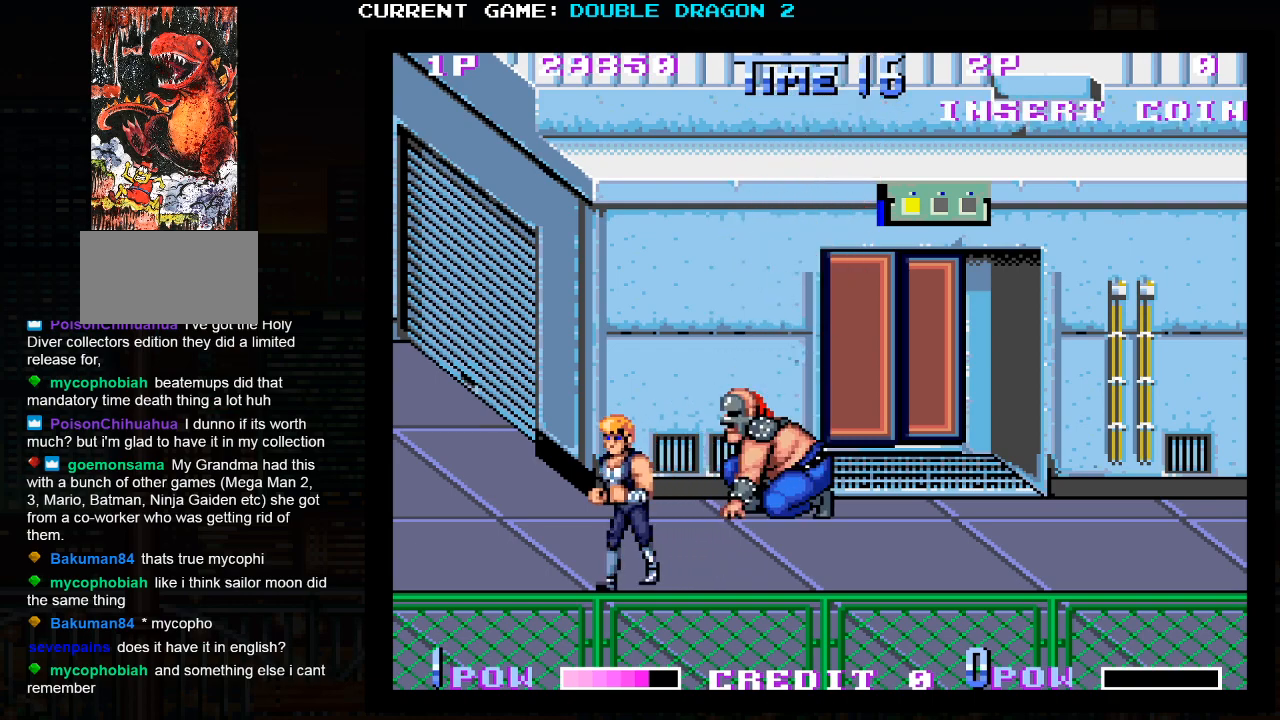
{"buttons": [], "left_stick": "center", "events": []}
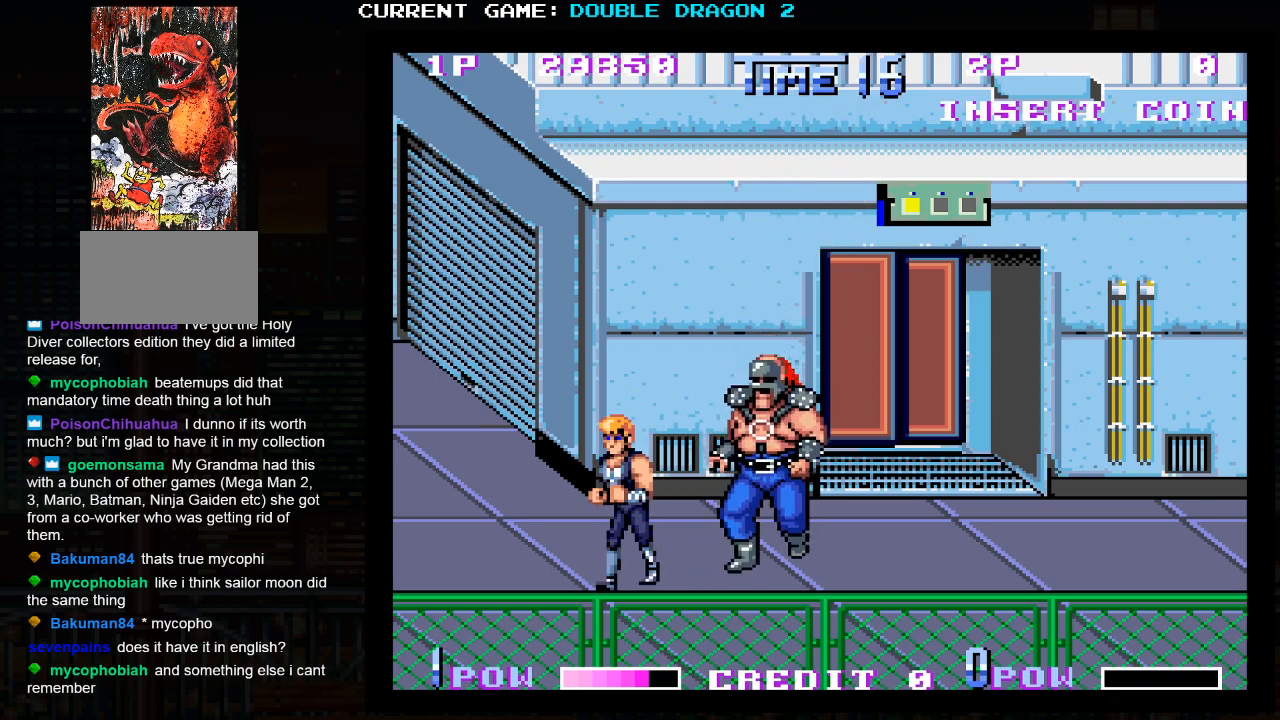
{"buttons": [], "left_stick": "up", "events": [[17, "TRIANGLE", "down"], [100, "TRIANGLE", "up"], [267, "left_stick", "up"]]}
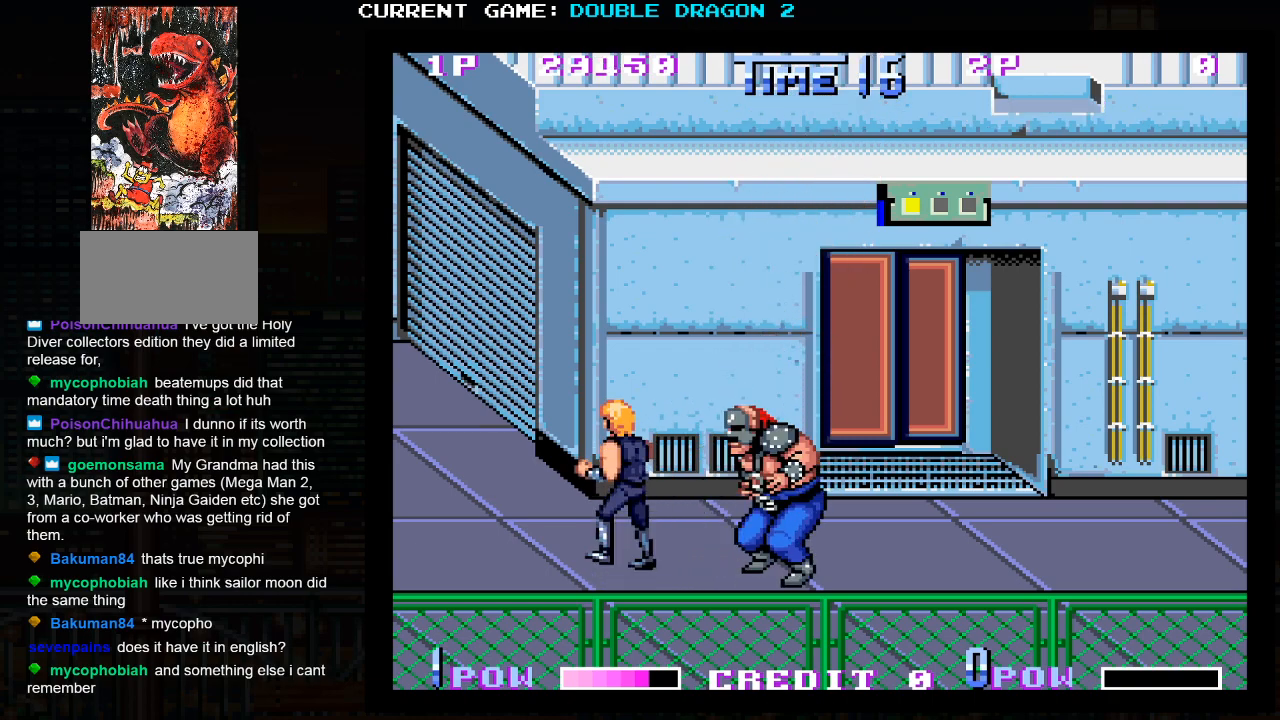
{"buttons": [], "left_stick": "down", "events": [[250, "left_stick", "center"], [283, "TRIANGLE", "down"], [400, "TRIANGLE", "up"], [450, "left_stick", "down"]]}
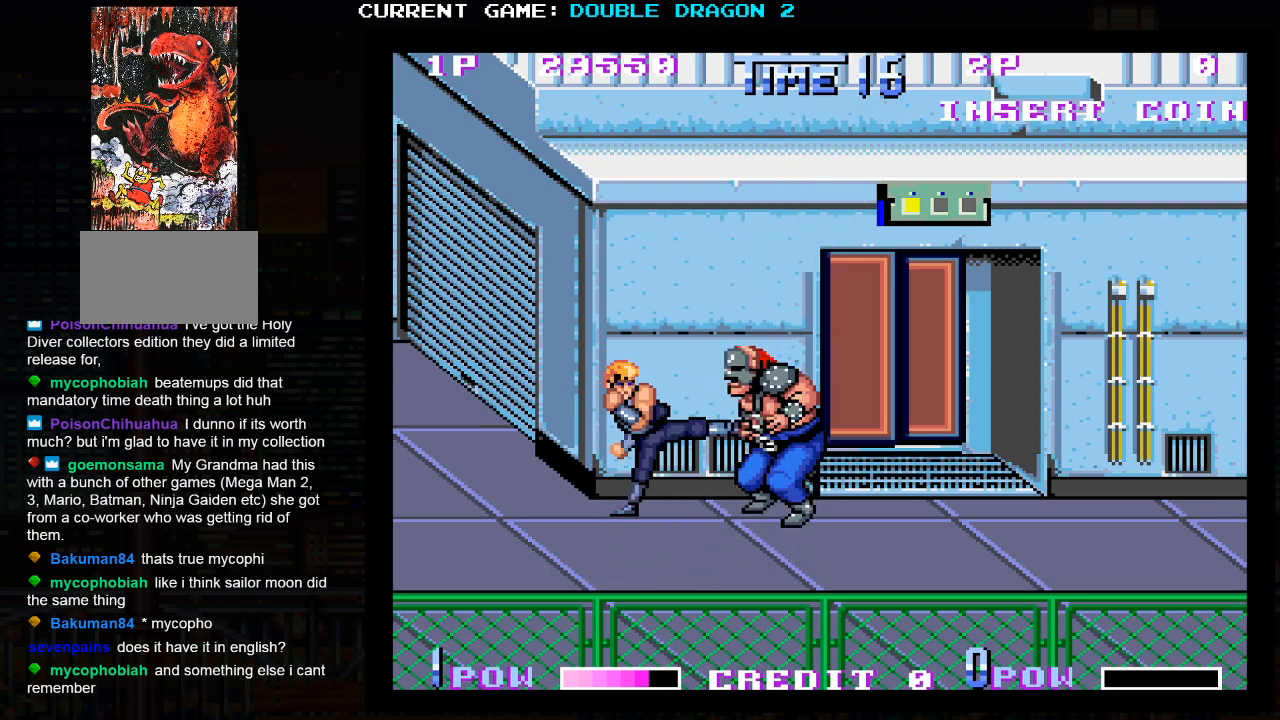
{"buttons": [], "left_stick": "down", "events": []}
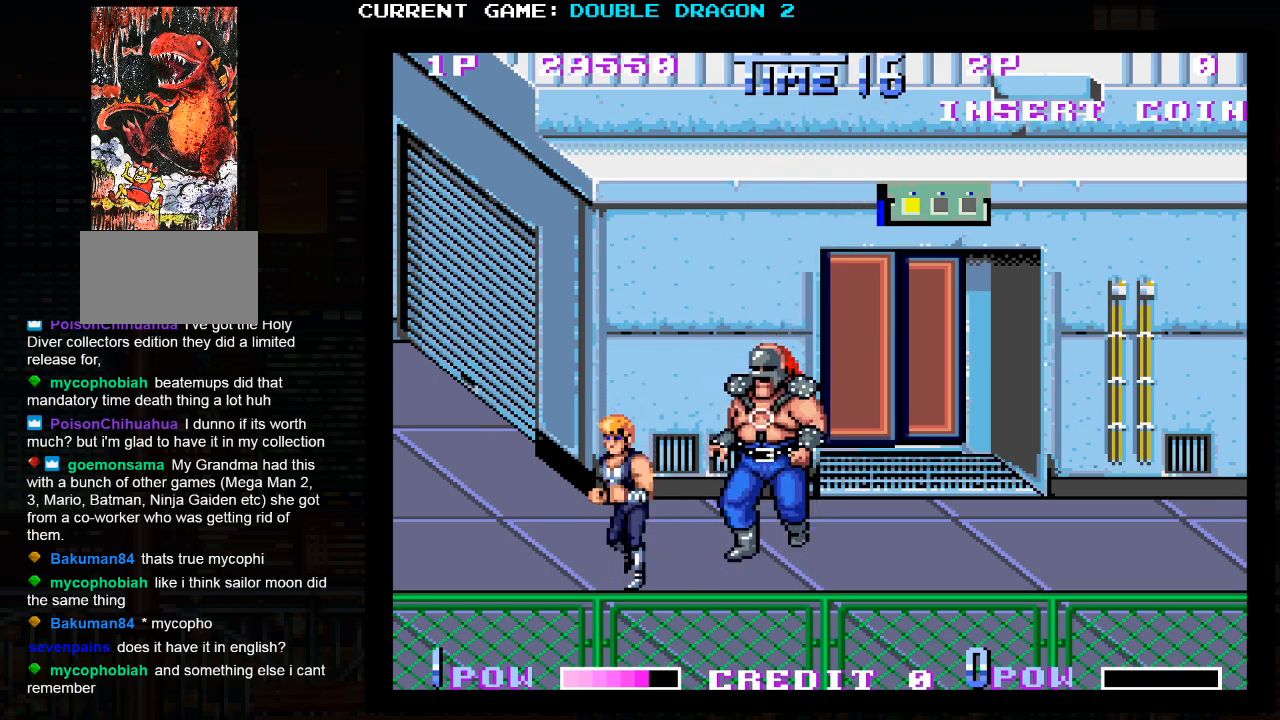
{"buttons": [], "left_stick": "center", "events": [[50, "left_stick", "center"], [117, "TRIANGLE", "down"], [200, "TRIANGLE", "up"]]}
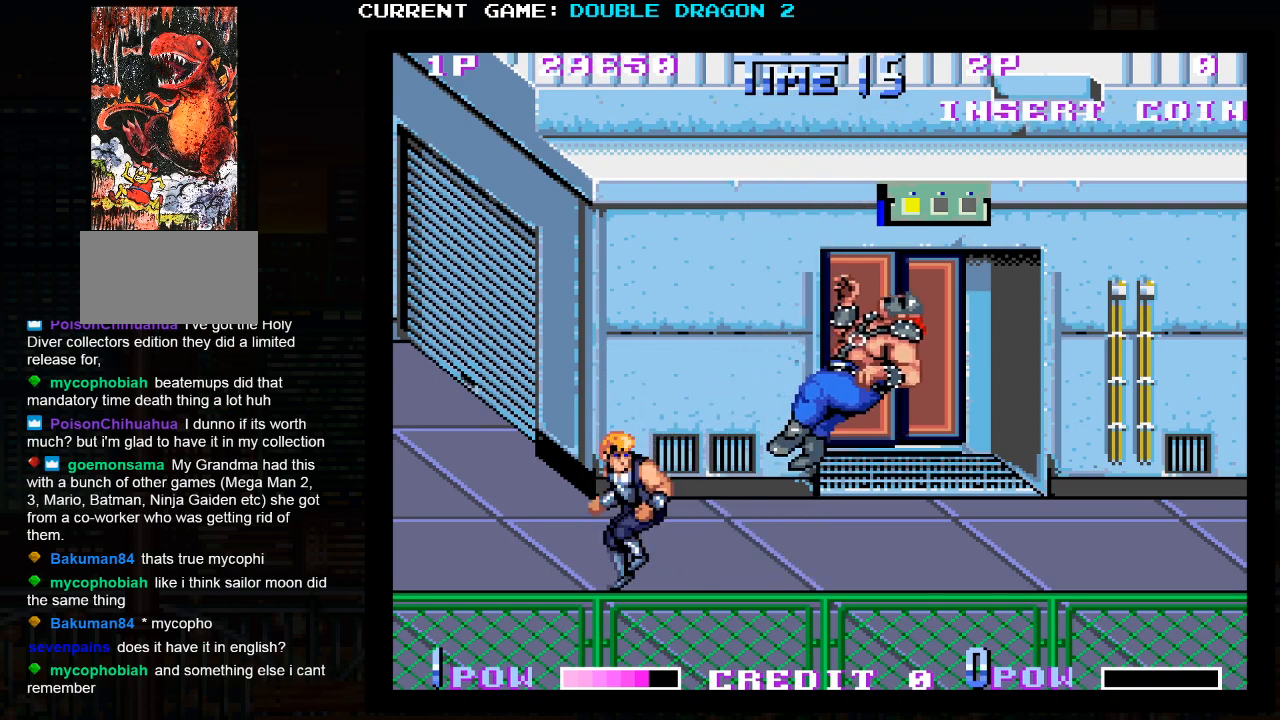
{"buttons": [], "left_stick": "up-right", "events": [[17, "left_stick", "up"], [150, "left_stick", "up-right"]]}
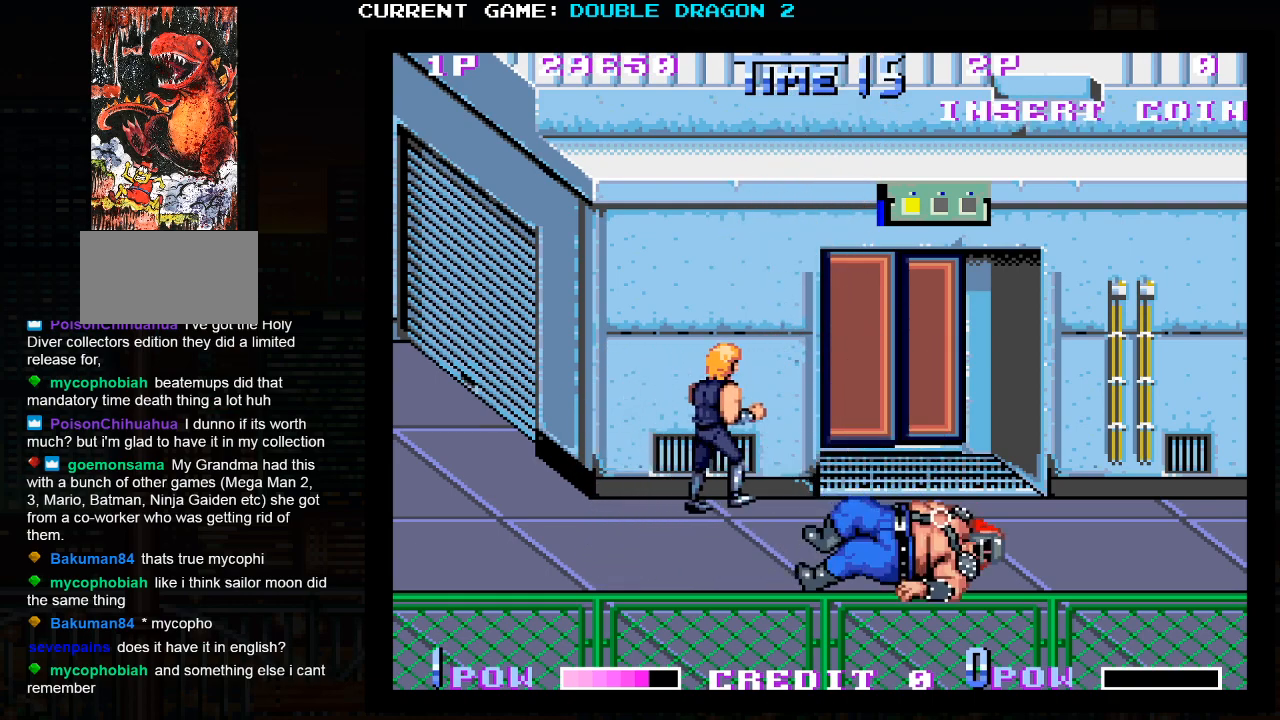
{"buttons": [], "left_stick": "center", "events": [[133, "left_stick", "left"], [250, "left_stick", "center"]]}
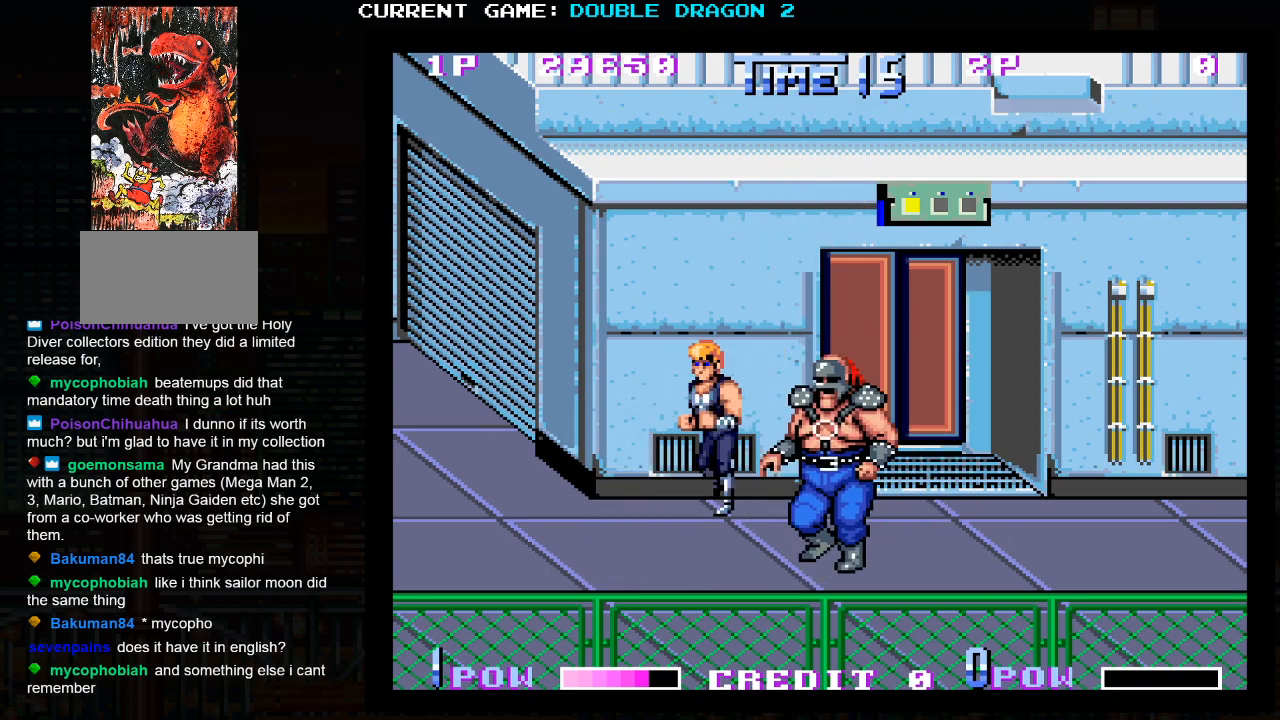
{"buttons": [], "left_stick": "down", "events": [[167, "TRIANGLE", "down"], [267, "TRIANGLE", "up"], [383, "left_stick", "down"]]}
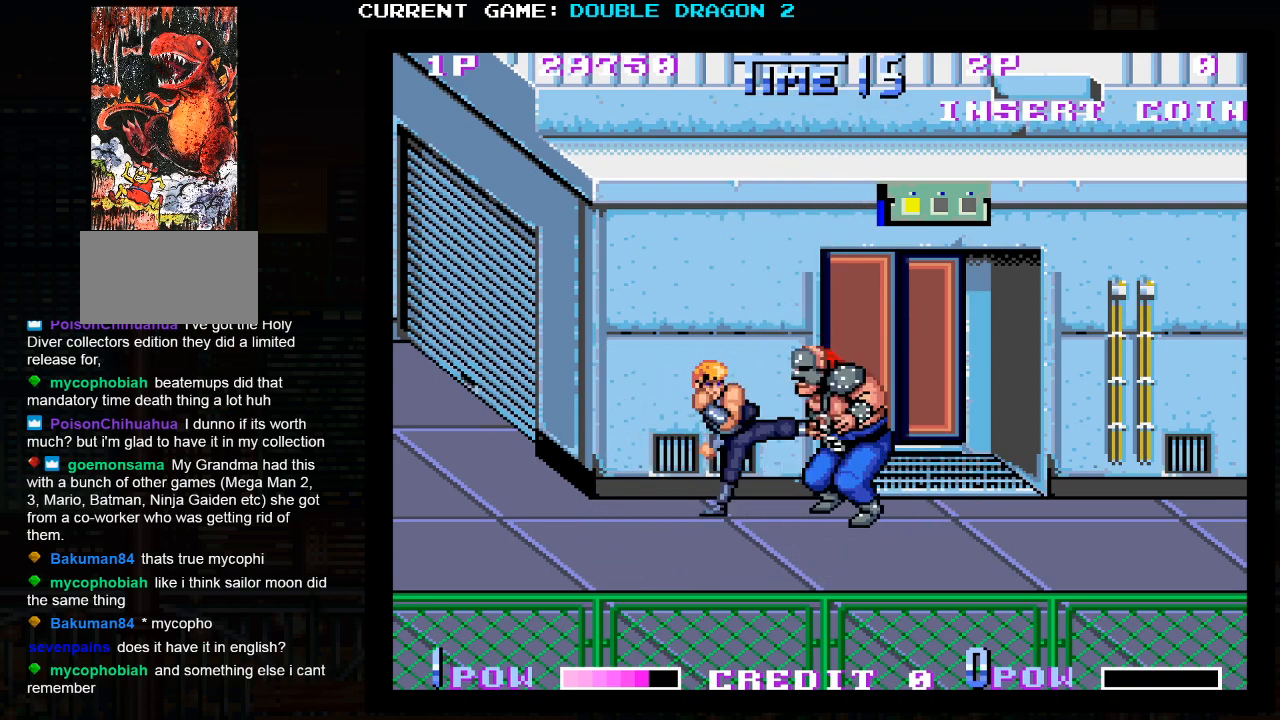
{"buttons": [], "left_stick": "center", "events": [[467, "left_stick", "center"]]}
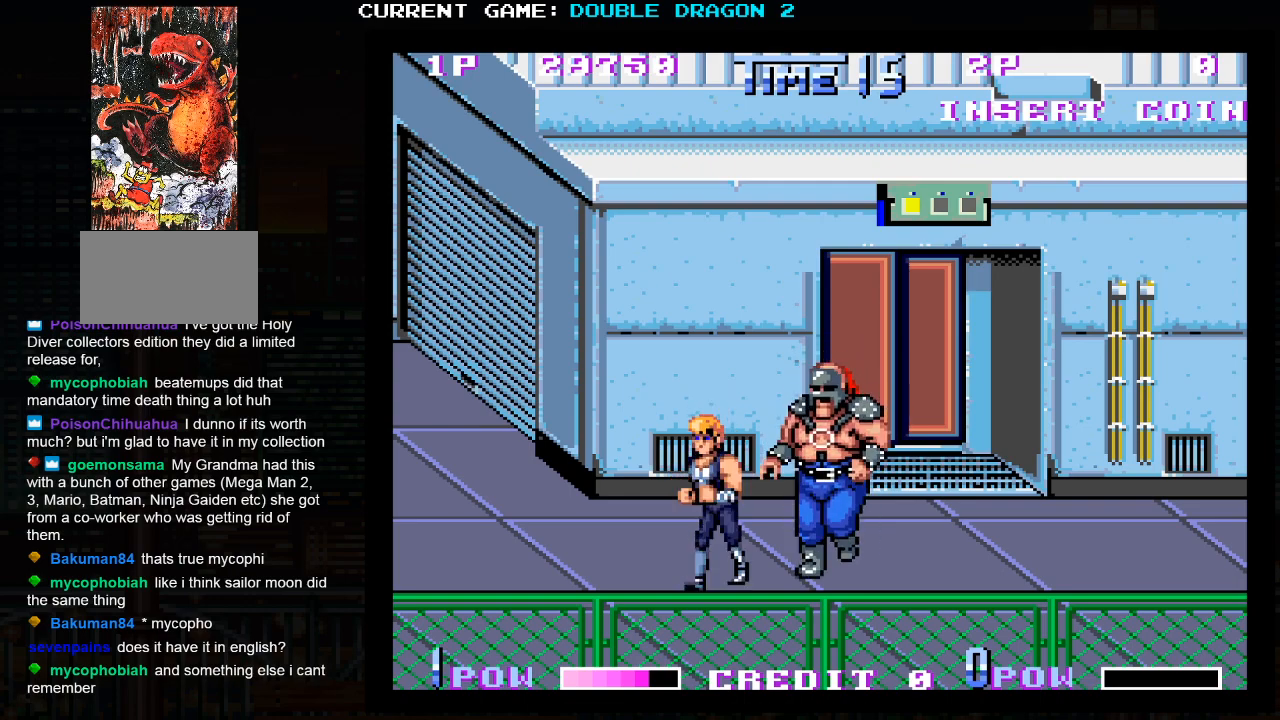
{"buttons": [], "left_stick": "up", "events": [[17, "TRIANGLE", "down"], [117, "TRIANGLE", "up"], [300, "left_stick", "up"]]}